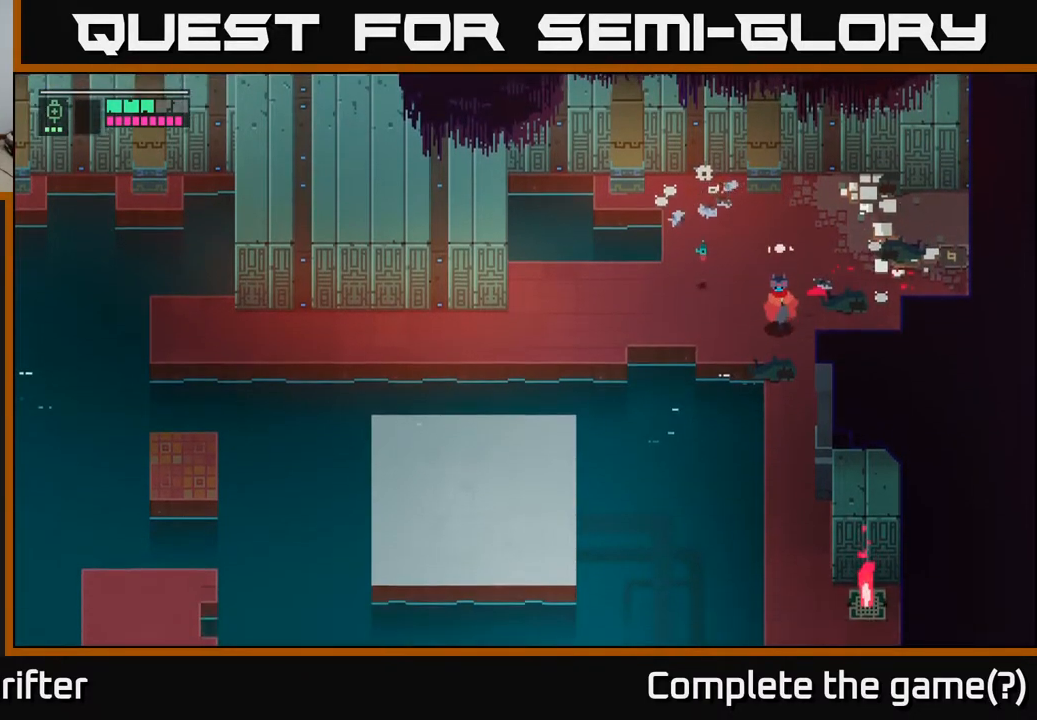
Gameplay with a controller (Xbox layout); each line is a JSON object with the inputs held at the frame after it. "events" lists button and stick changes between this image and that frame as [ms after this image, input, new state], when the widget could be followed in between.
{"buttons": [], "left_stick": "down", "right_stick": "center", "events": []}
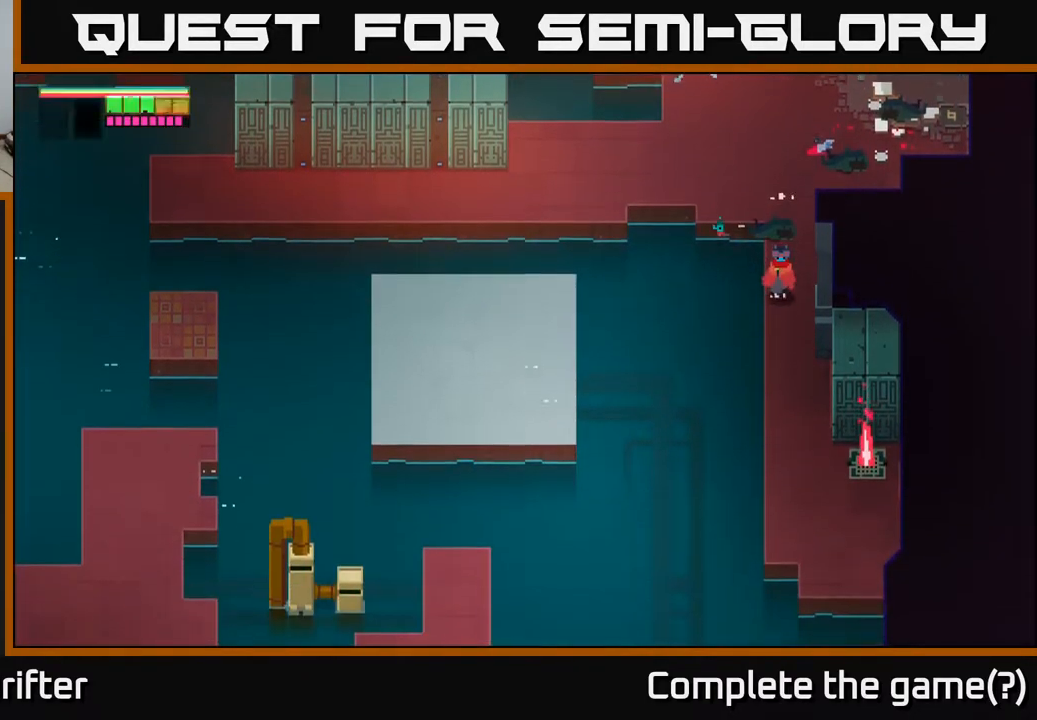
{"buttons": [], "left_stick": "down", "right_stick": "center", "events": []}
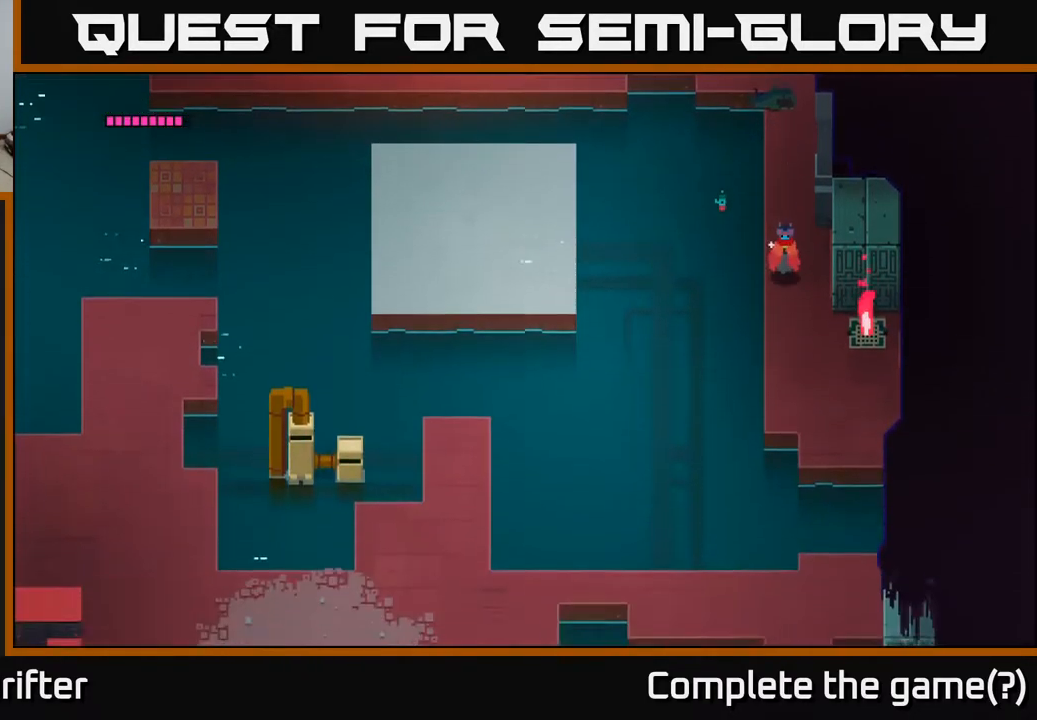
{"buttons": [], "left_stick": "down", "right_stick": "center", "events": [[250, "left_stick", "down-right"], [433, "left_stick", "down"]]}
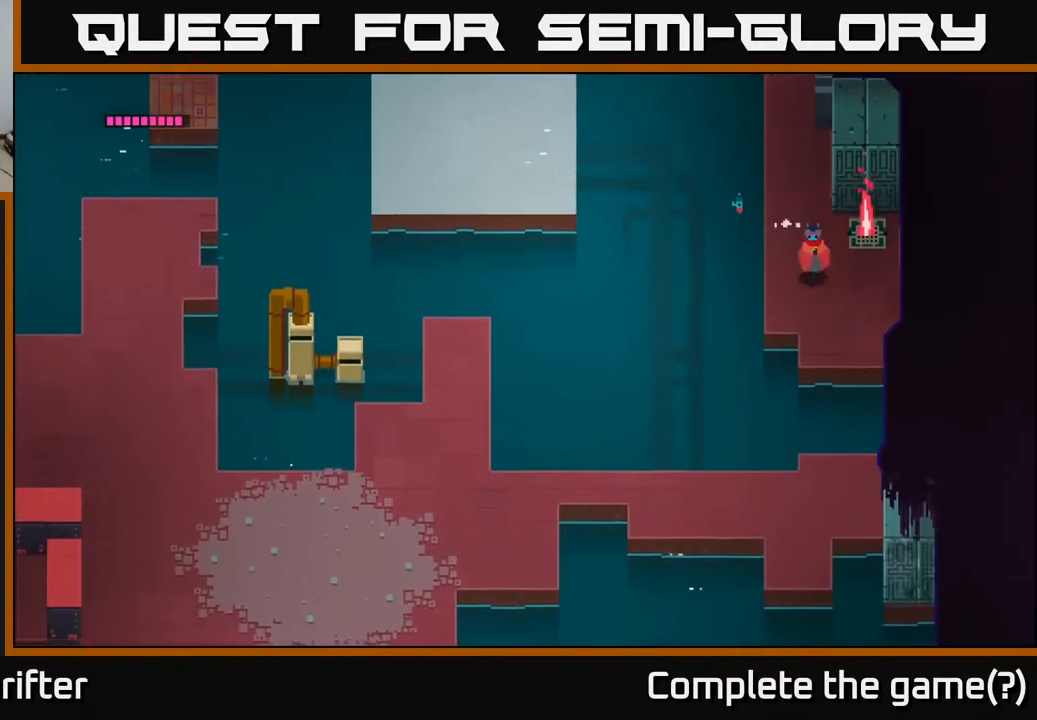
{"buttons": [], "left_stick": "down", "right_stick": "center", "events": [[383, "A", "down"], [483, "A", "up"]]}
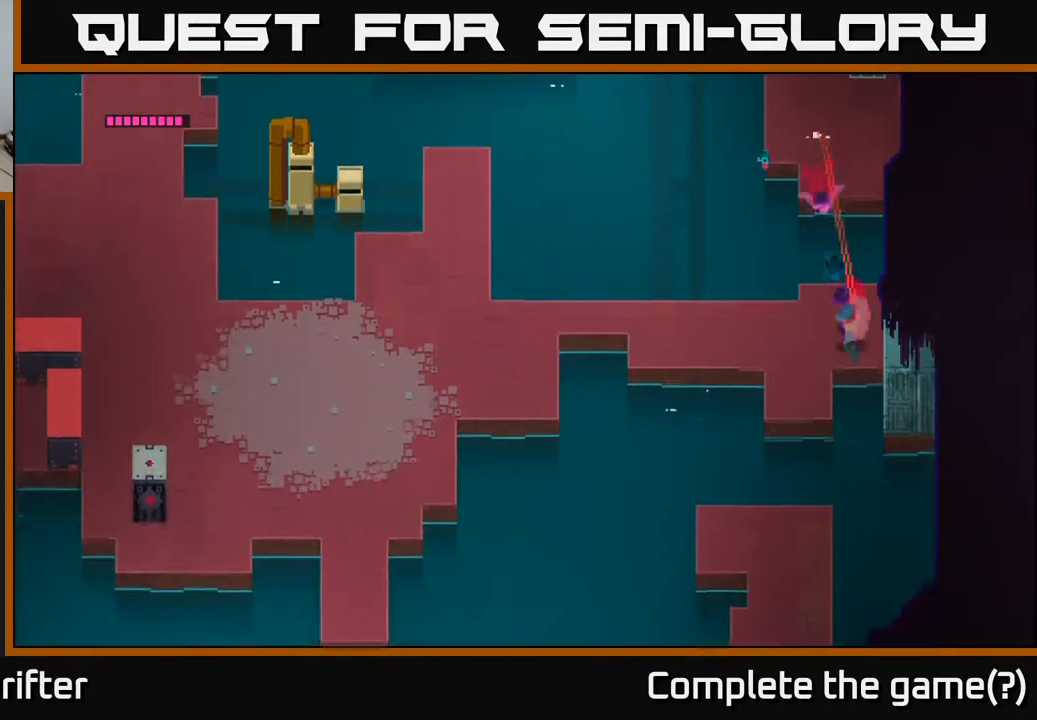
{"buttons": [], "left_stick": "down-left", "right_stick": "center", "events": [[183, "left_stick", "down-left"]]}
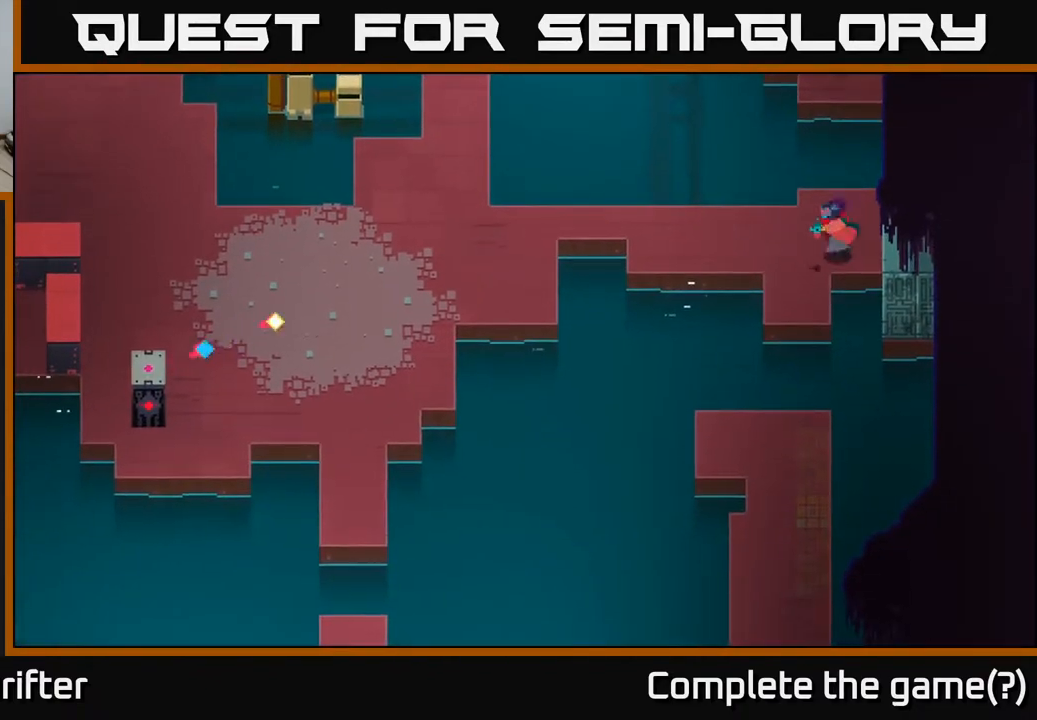
{"buttons": ["A"], "left_stick": "down", "right_stick": "center", "events": [[67, "left_stick", "down"], [433, "A", "down"]]}
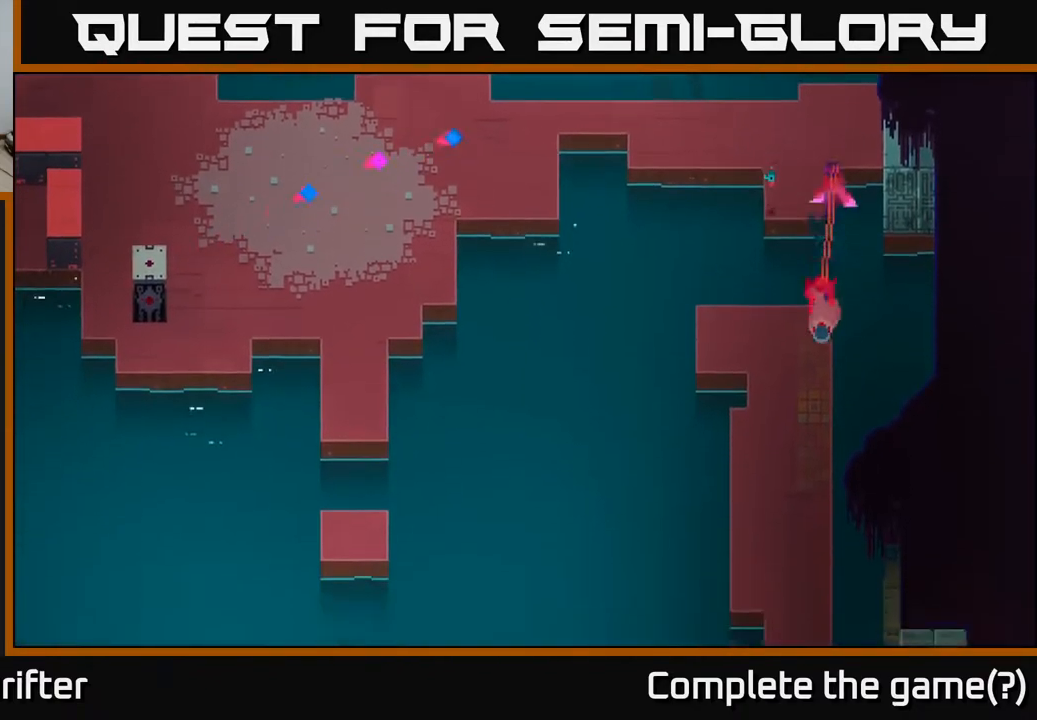
{"buttons": [], "left_stick": "down", "right_stick": "center", "events": [[67, "A", "up"]]}
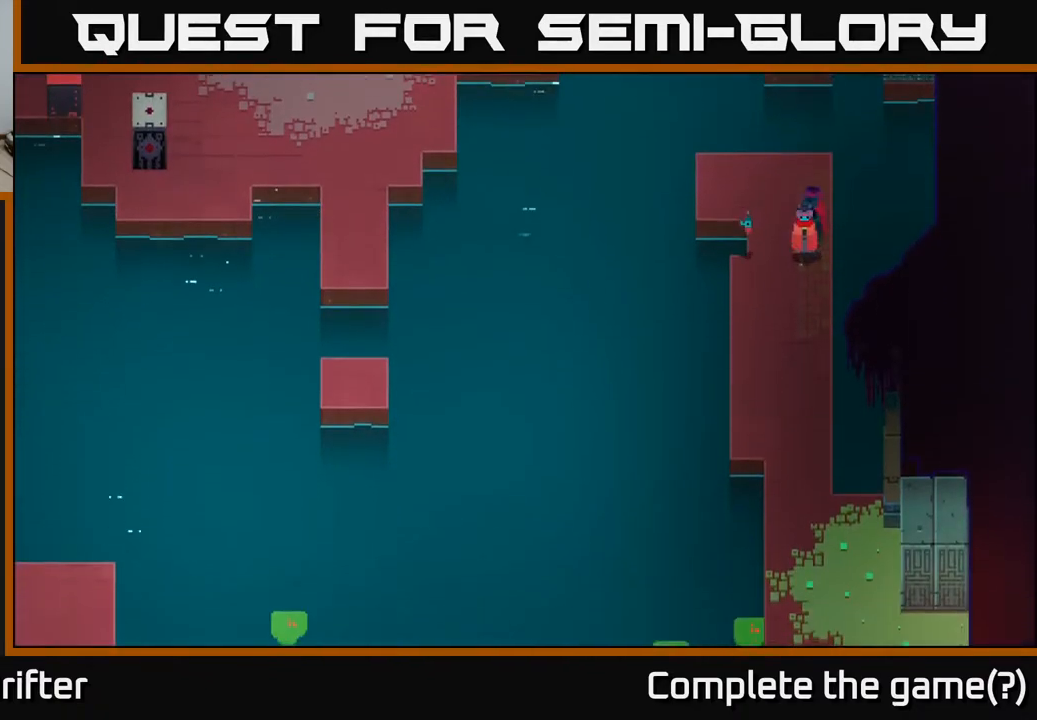
{"buttons": [], "left_stick": "down", "right_stick": "center", "events": []}
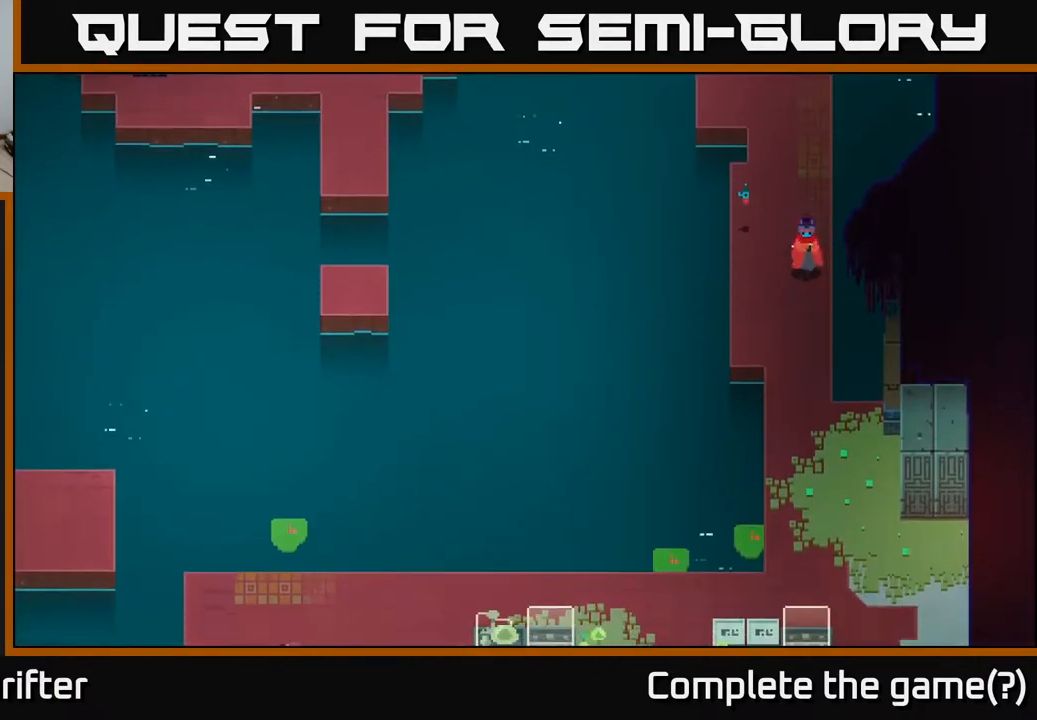
{"buttons": [], "left_stick": "down", "right_stick": "center", "events": []}
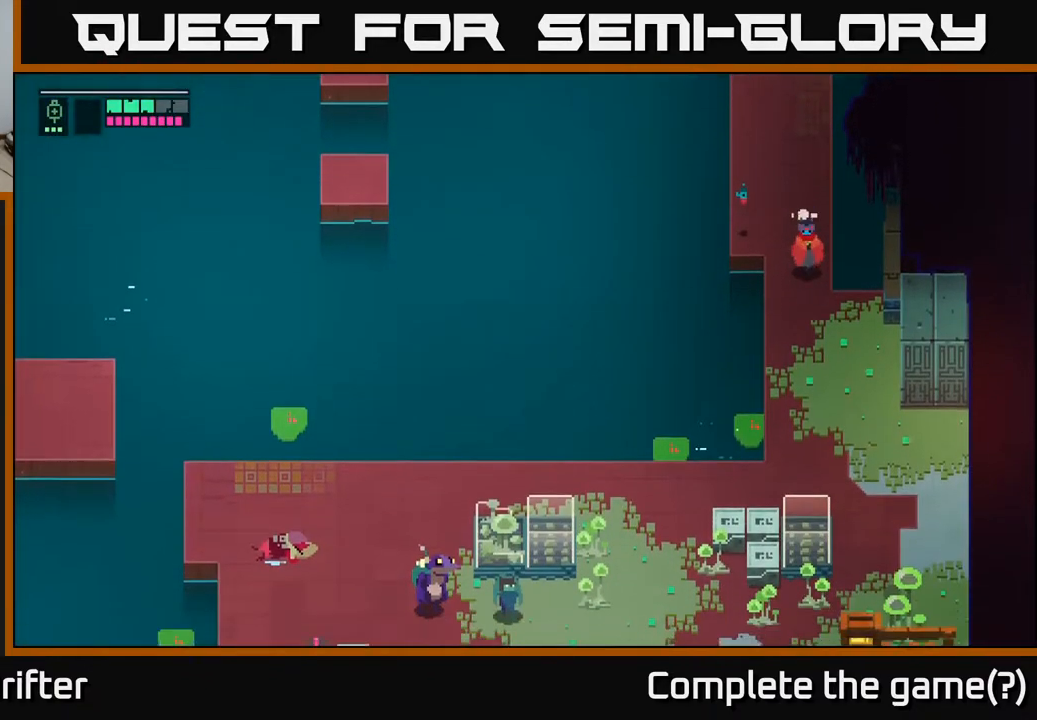
{"buttons": [], "left_stick": "down", "right_stick": "center", "events": []}
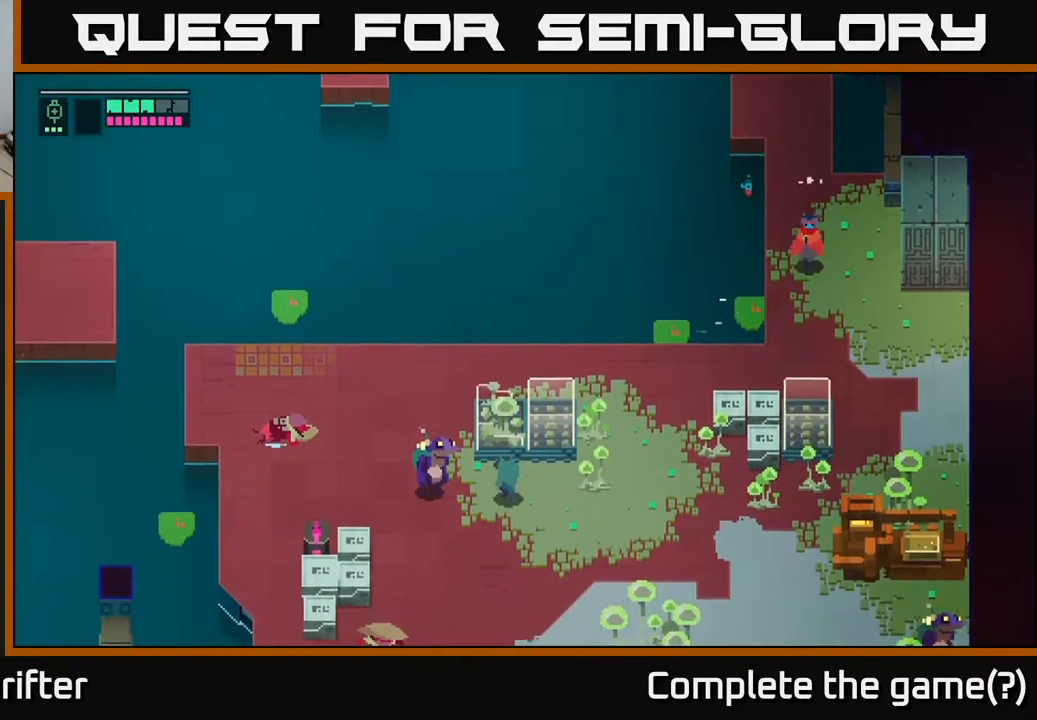
{"buttons": [], "left_stick": "down-left", "right_stick": "center", "events": [[500, "left_stick", "down-left"]]}
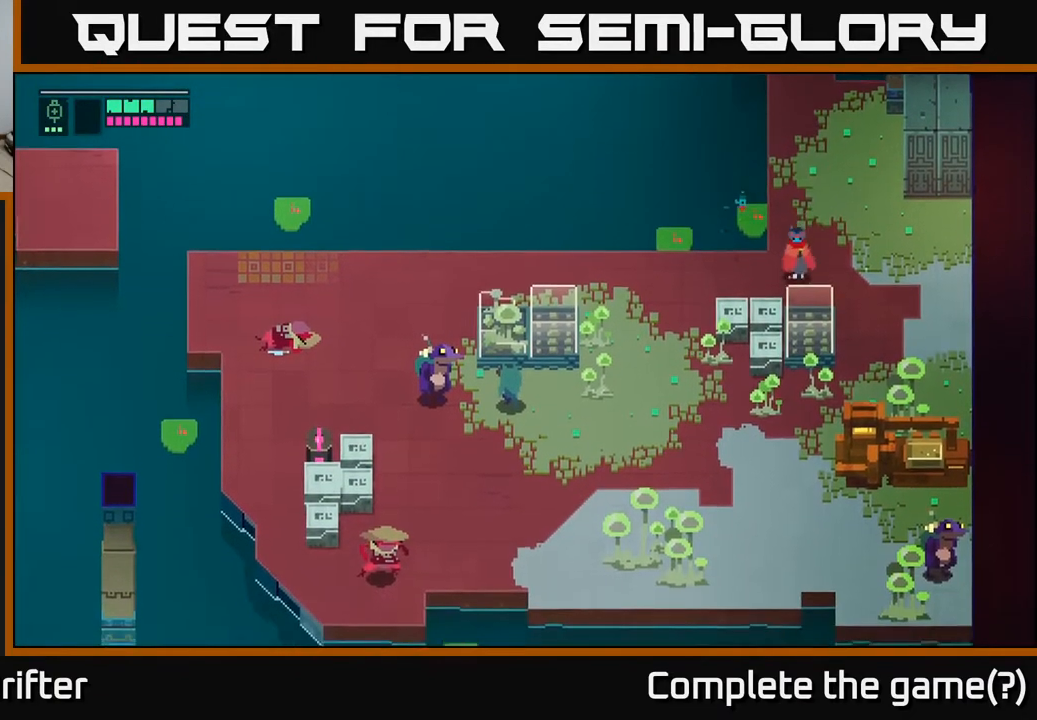
{"buttons": [], "left_stick": "down-left", "right_stick": "center", "events": [[167, "X", "down"], [317, "X", "up"]]}
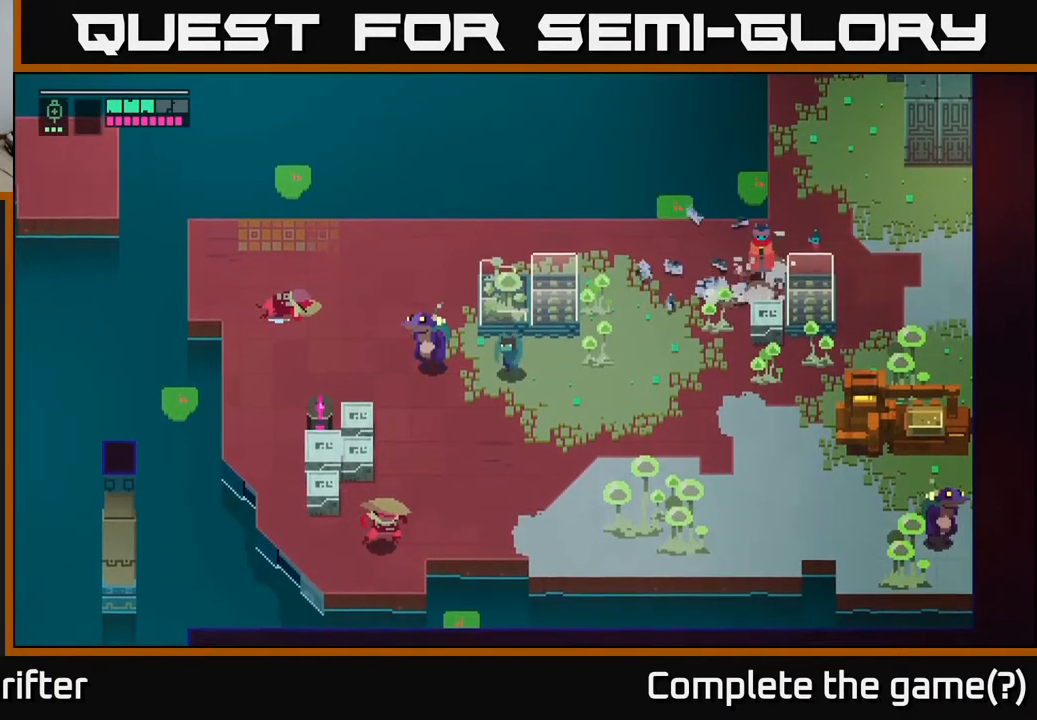
{"buttons": ["L2"], "left_stick": "down-left", "right_stick": "center", "events": [[50, "left_stick", "down"], [150, "X", "down"], [300, "X", "up"], [383, "left_stick", "down-left"], [417, "L2", "down"]]}
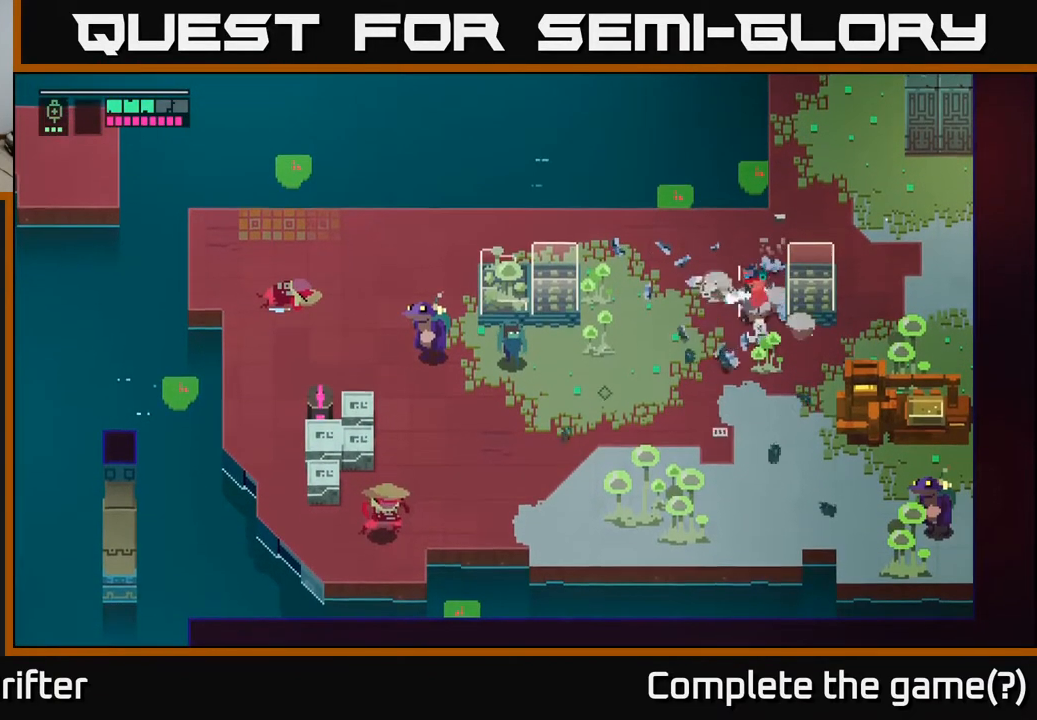
{"buttons": ["L2", "R2"], "left_stick": "down-left", "right_stick": "center", "events": [[50, "R2", "down"], [150, "R2", "up"], [283, "R2", "down"], [400, "R2", "up"], [500, "R2", "down"]]}
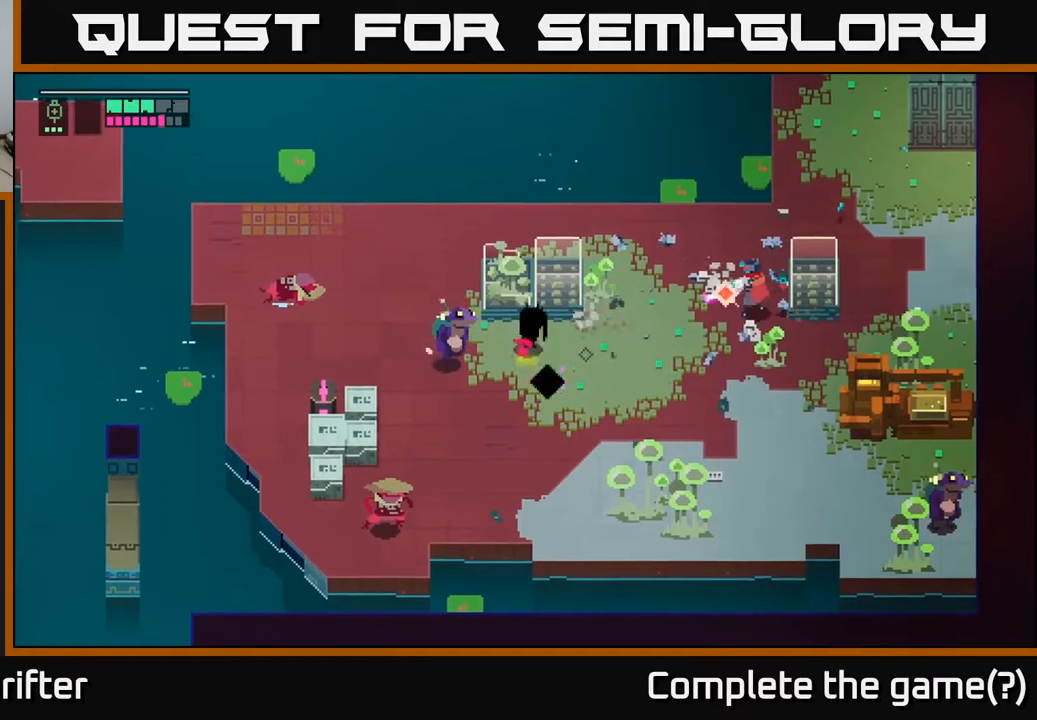
{"buttons": ["L2", "R2"], "left_stick": "down-left", "right_stick": "center", "events": [[100, "R2", "up"], [217, "R2", "down"], [300, "R2", "up"], [433, "R2", "down"]]}
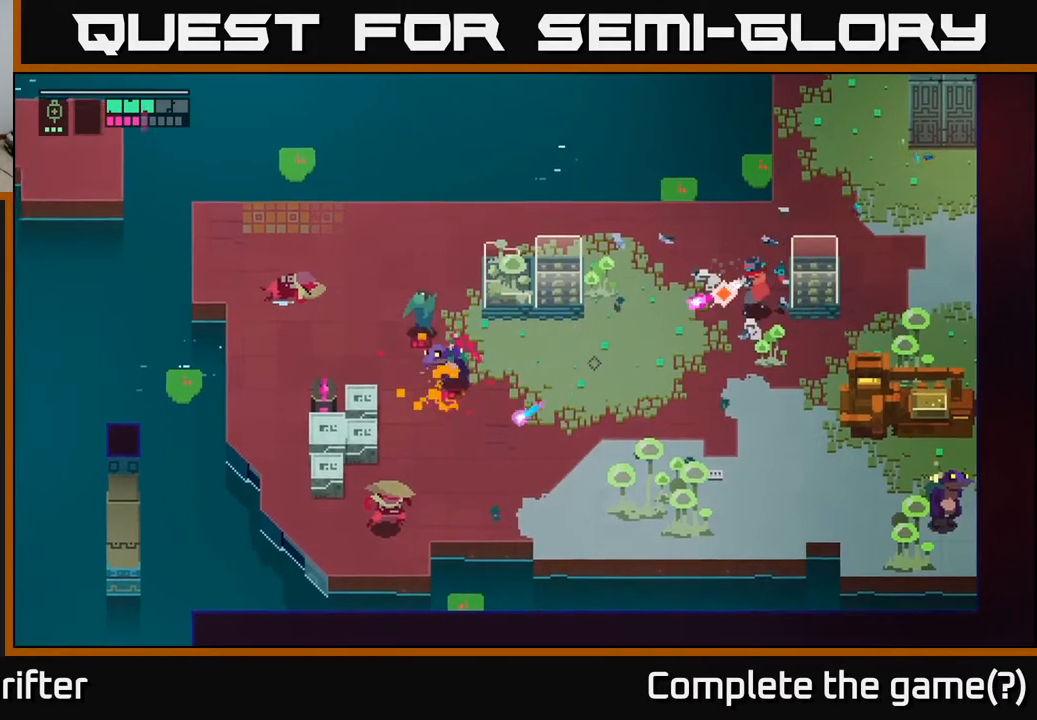
{"buttons": [], "left_stick": "down-left", "right_stick": "center", "events": [[50, "R2", "up"], [183, "R2", "down"], [317, "R2", "up"], [500, "L2", "up"]]}
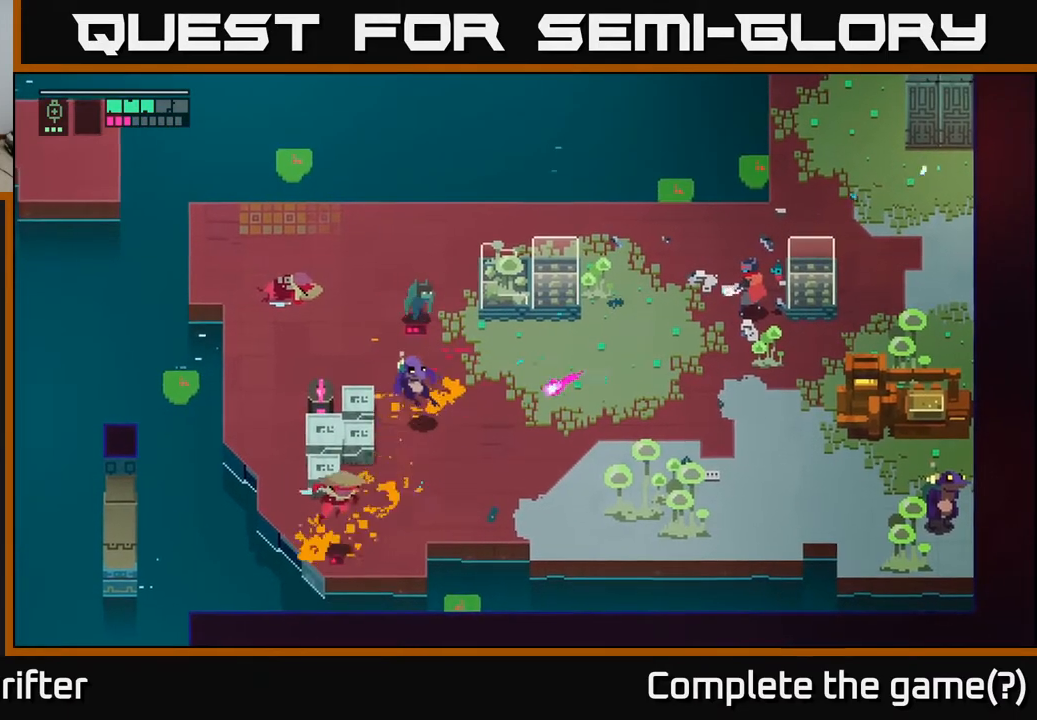
{"buttons": [], "left_stick": "down-left", "right_stick": "center", "events": []}
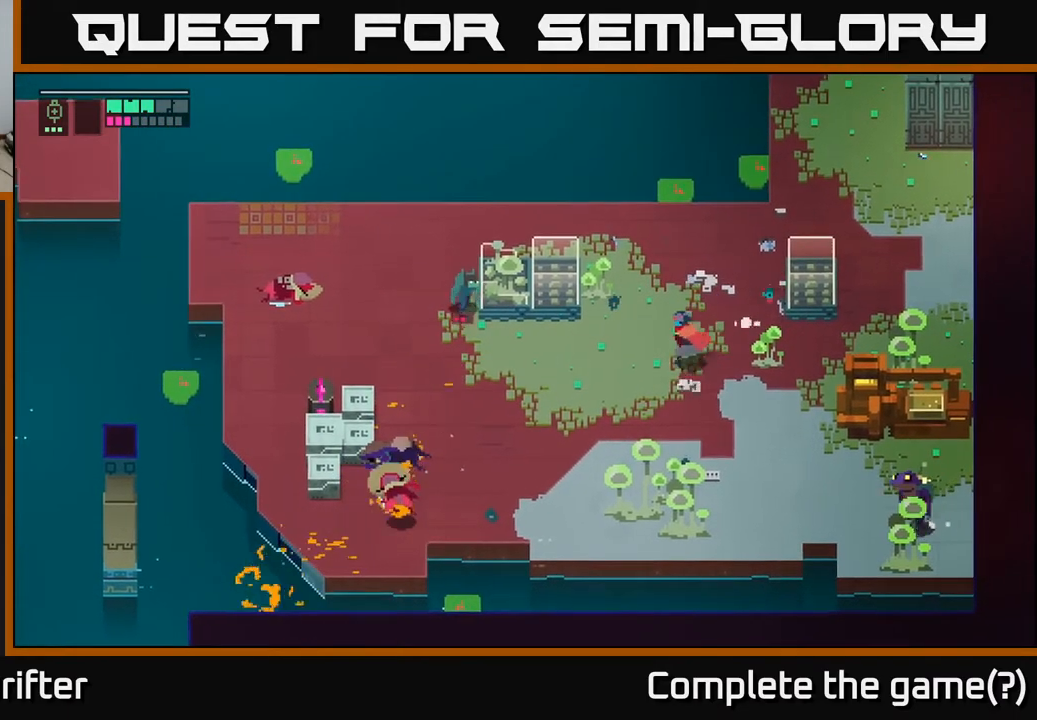
{"buttons": [], "left_stick": "left", "right_stick": "center", "events": [[150, "left_stick", "left"]]}
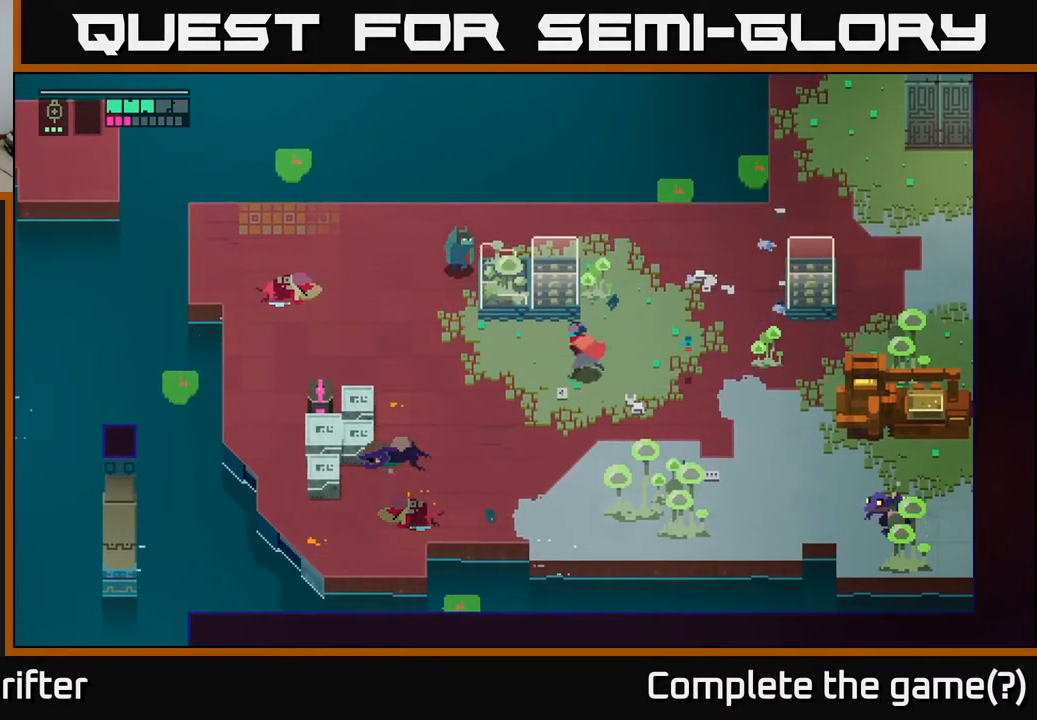
{"buttons": [], "left_stick": "up-left", "right_stick": "center", "events": [[433, "left_stick", "up-left"]]}
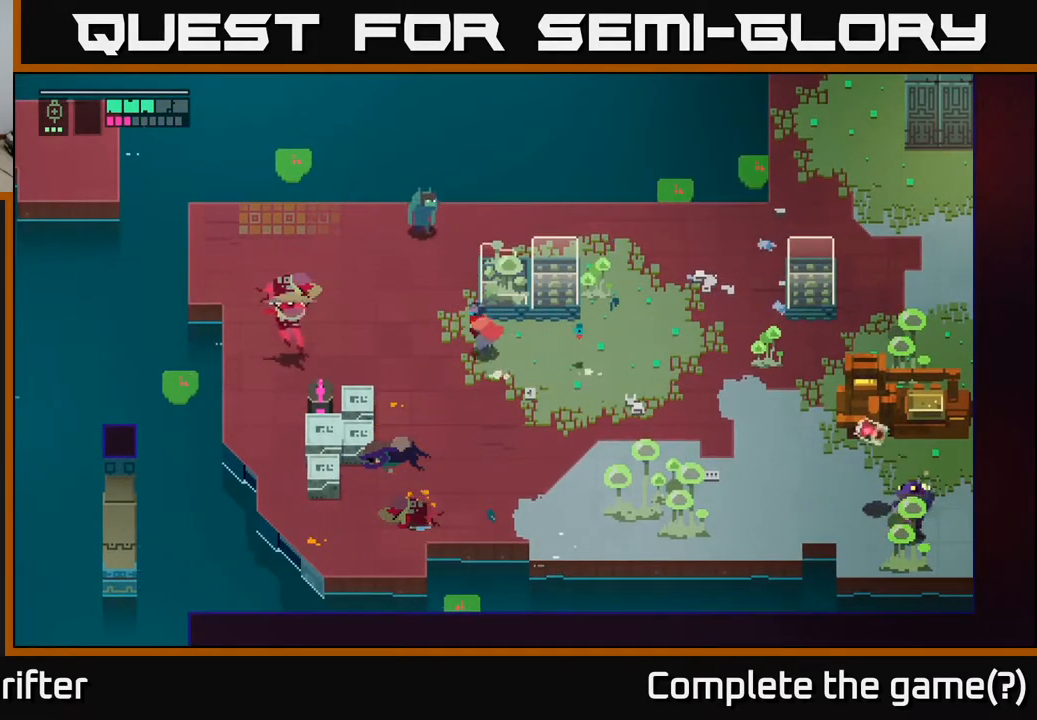
{"buttons": [], "left_stick": "up-left", "right_stick": "center", "events": [[250, "X", "down"], [417, "X", "up"]]}
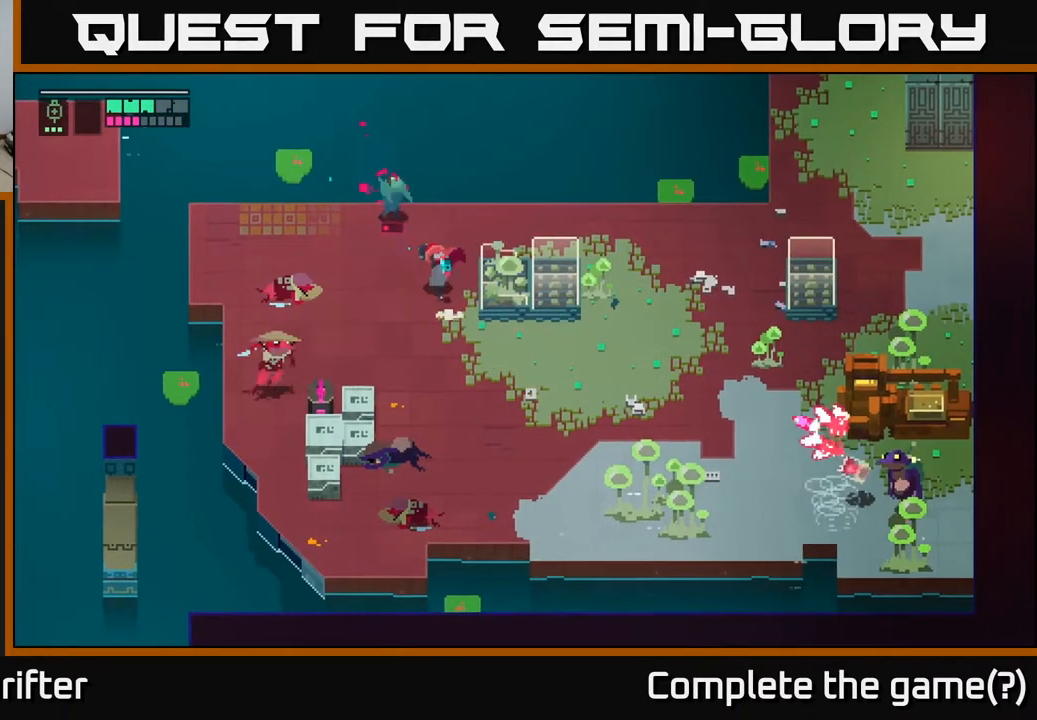
{"buttons": ["L2", "R2"], "left_stick": "down-left", "right_stick": "center", "events": [[67, "X", "down"], [233, "X", "up"], [333, "L2", "down"], [333, "left_stick", "down-left"], [417, "R2", "down"]]}
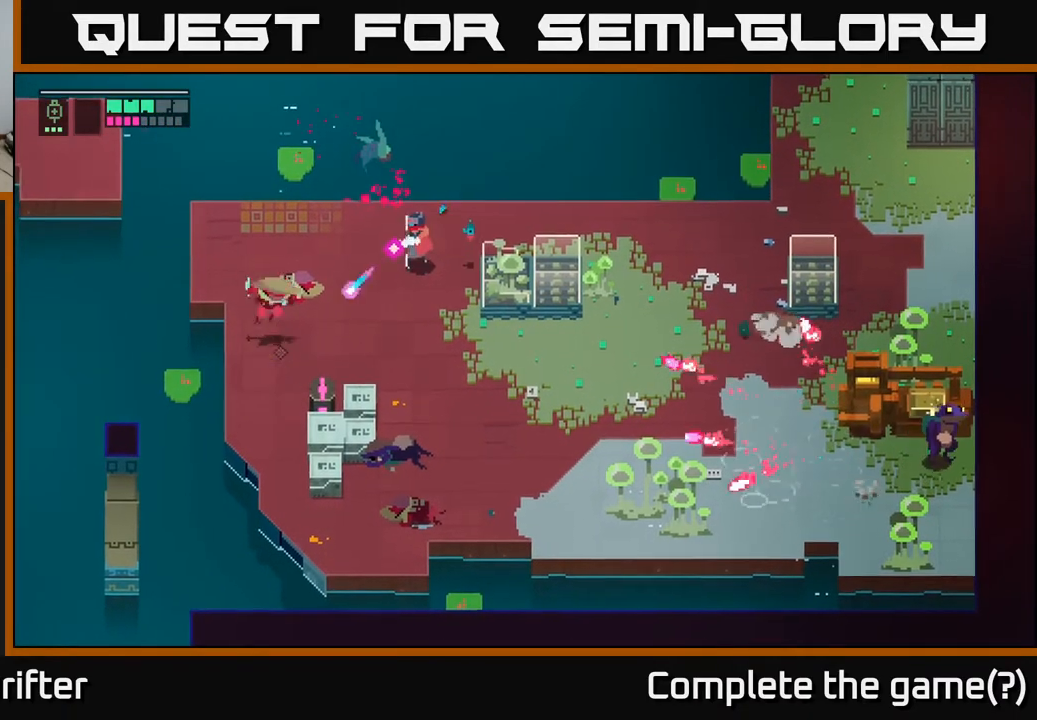
{"buttons": [], "left_stick": "down-left", "right_stick": "center", "events": [[33, "R2", "up"], [100, "R2", "down"], [200, "R2", "up"], [350, "L2", "up"]]}
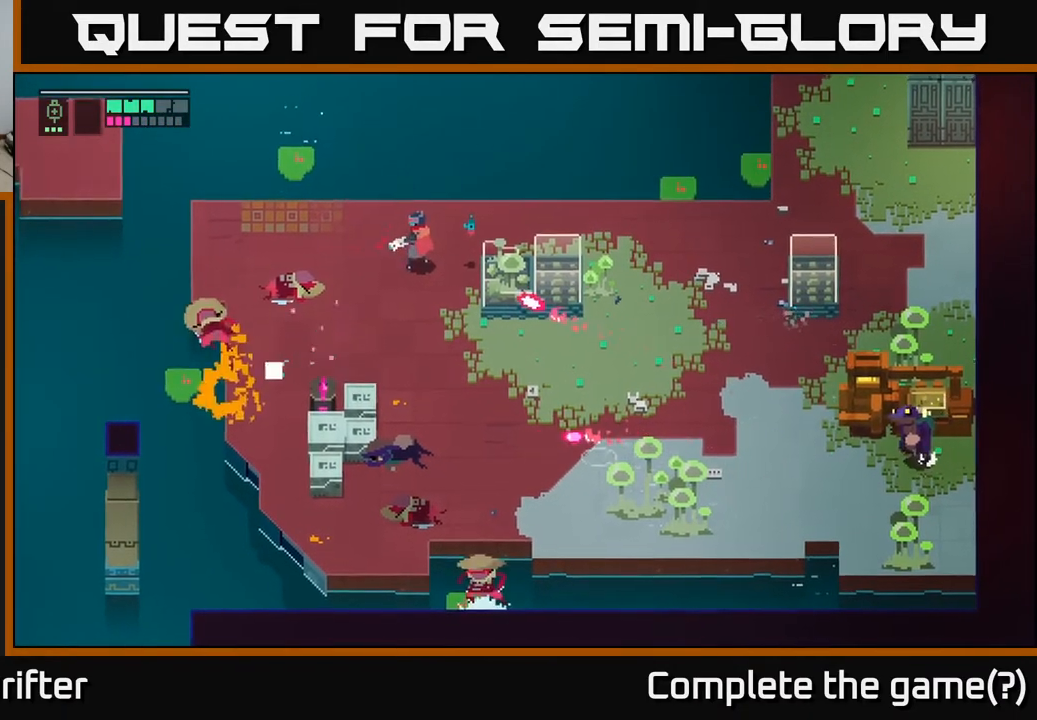
{"buttons": [], "left_stick": "down-right", "right_stick": "center", "events": [[467, "left_stick", "down-right"]]}
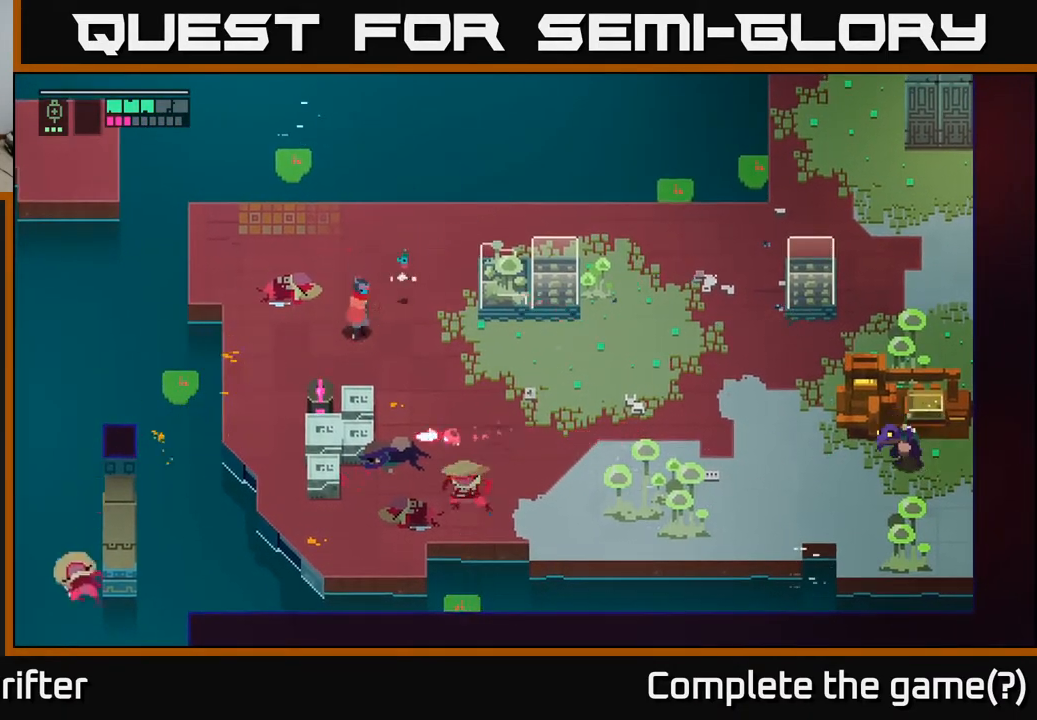
{"buttons": [], "left_stick": "down-right", "right_stick": "center", "events": [[50, "left_stick", "right"], [200, "left_stick", "down-right"], [333, "X", "down"], [350, "A", "down"], [450, "X", "up"], [467, "A", "up"]]}
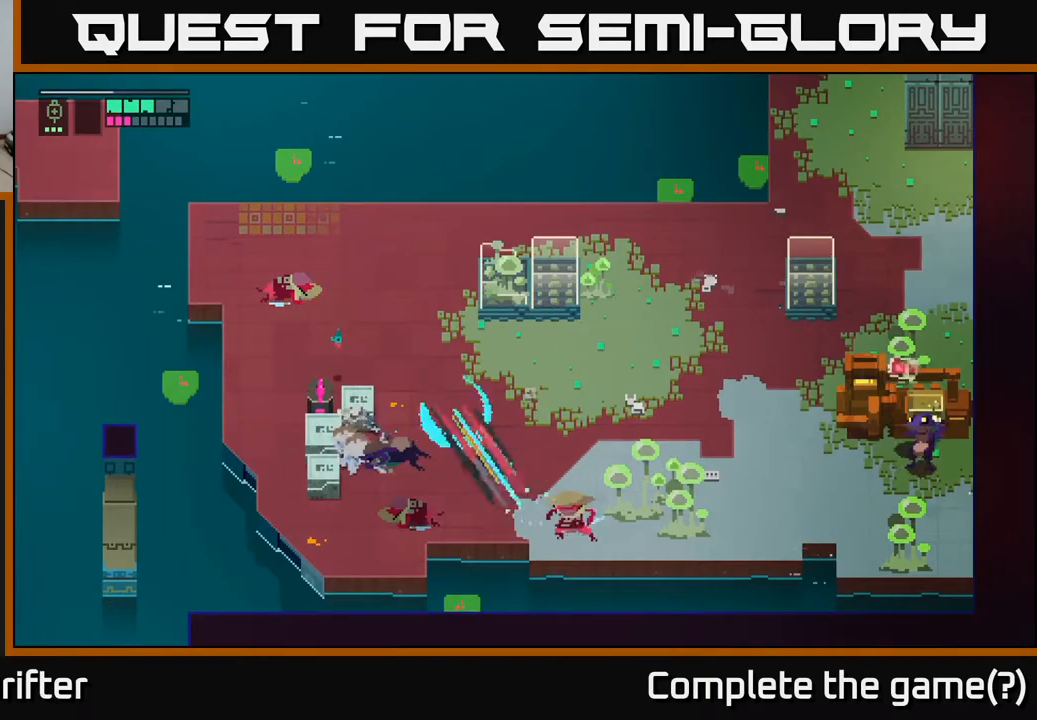
{"buttons": ["X"], "left_stick": "right", "right_stick": "center", "events": [[50, "left_stick", "right"], [283, "X", "down"], [383, "X", "up"], [500, "X", "down"]]}
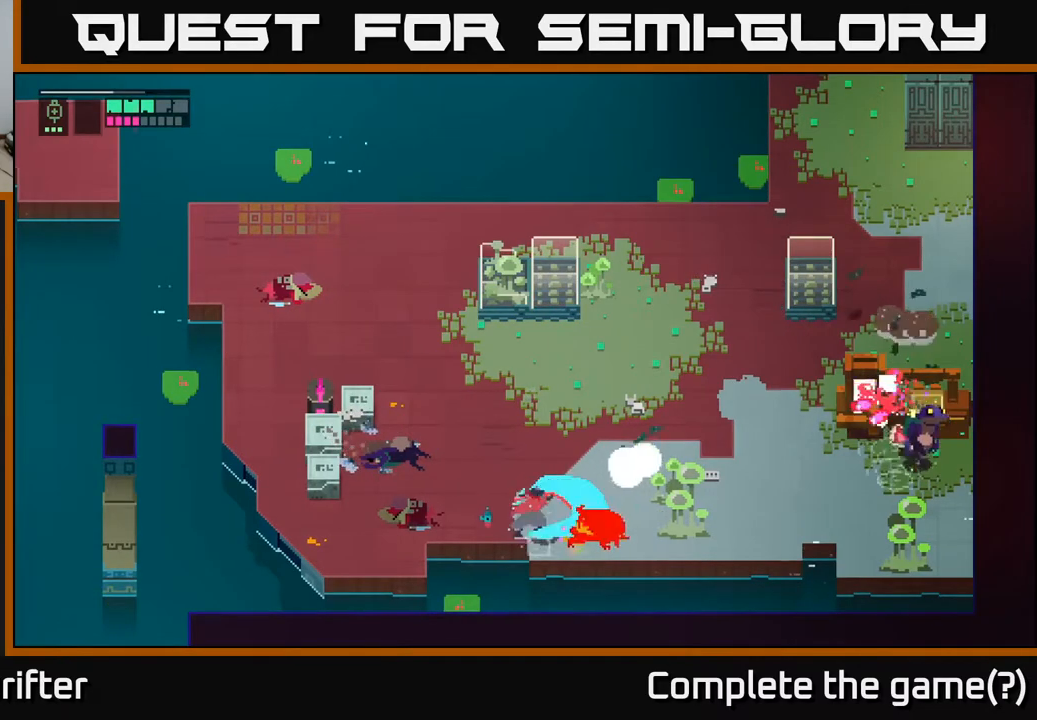
{"buttons": [], "left_stick": "up", "right_stick": "center", "events": [[100, "X", "up"], [200, "left_stick", "center"], [333, "left_stick", "up"], [350, "A", "down"], [450, "A", "up"]]}
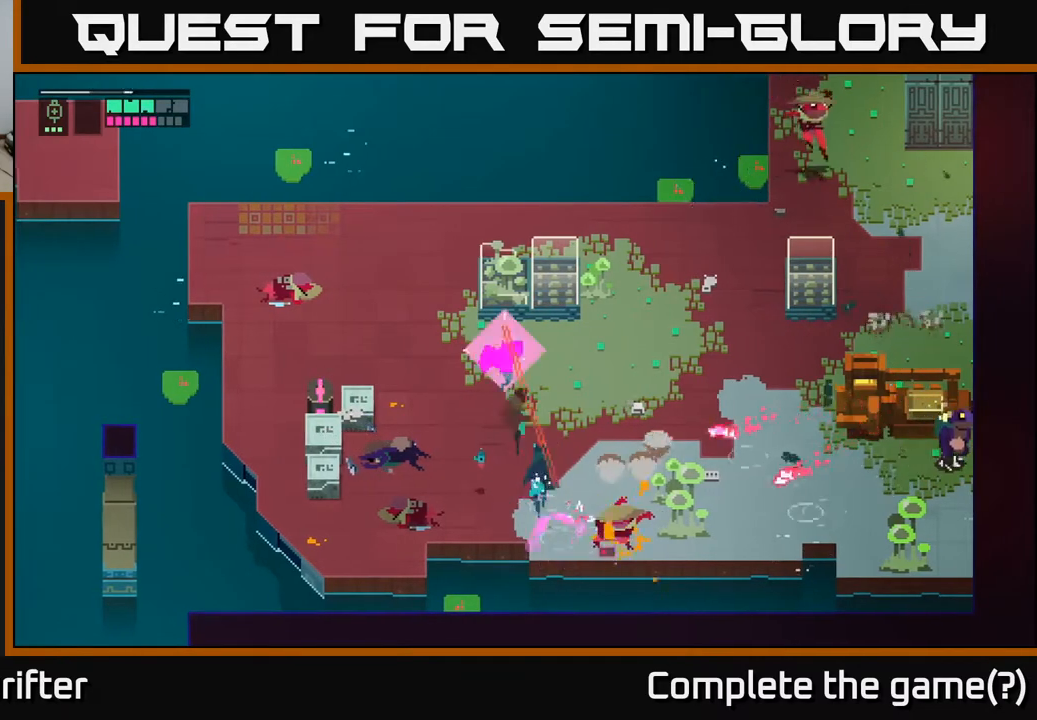
{"buttons": [], "left_stick": "down-right", "right_stick": "center", "events": [[83, "left_stick", "right"], [183, "left_stick", "down"], [283, "left_stick", "right"], [433, "left_stick", "down-right"]]}
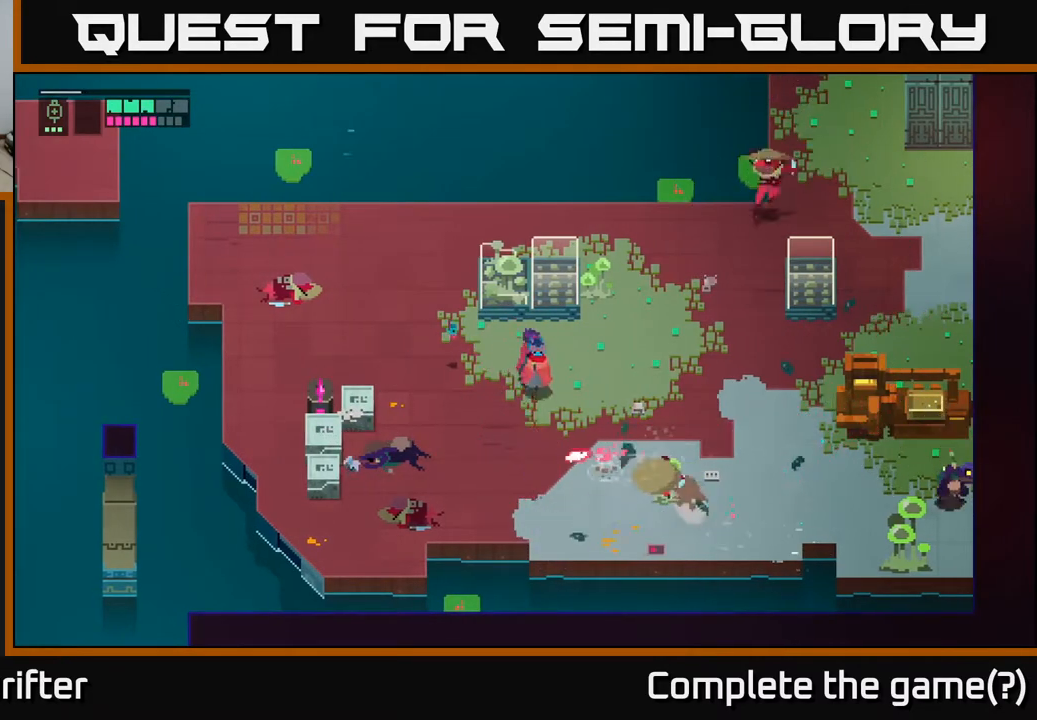
{"buttons": [], "left_stick": "down-right", "right_stick": "center", "events": [[83, "X", "down"], [217, "X", "up"]]}
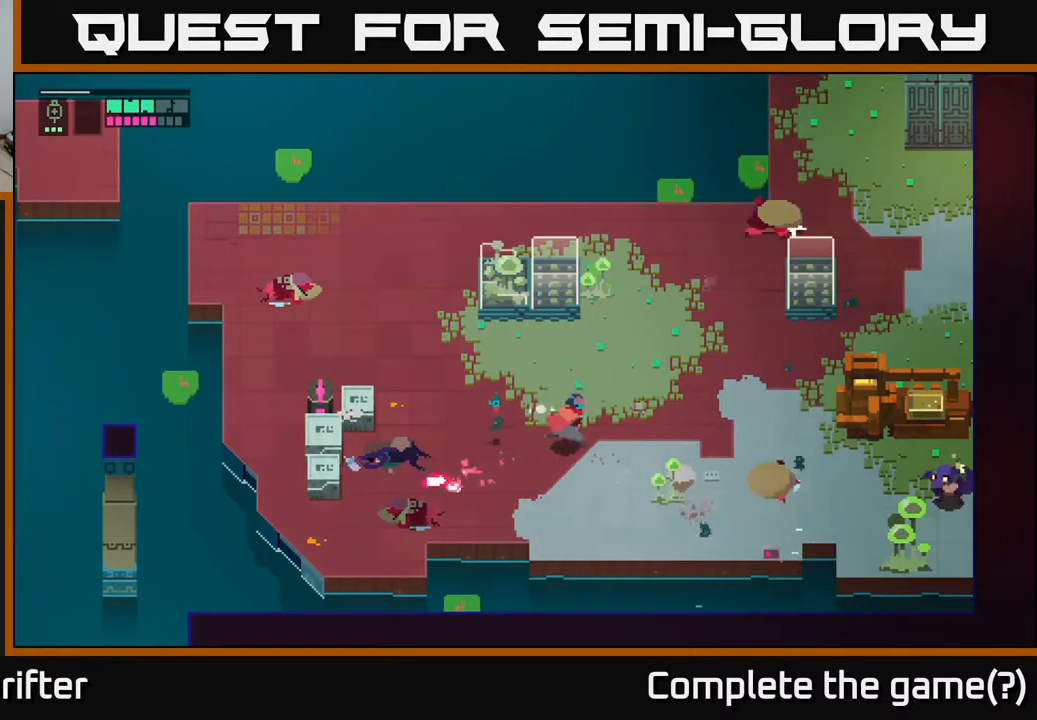
{"buttons": ["A", "X"], "left_stick": "right", "right_stick": "center", "events": [[167, "left_stick", "right"], [483, "X", "down"], [500, "A", "down"]]}
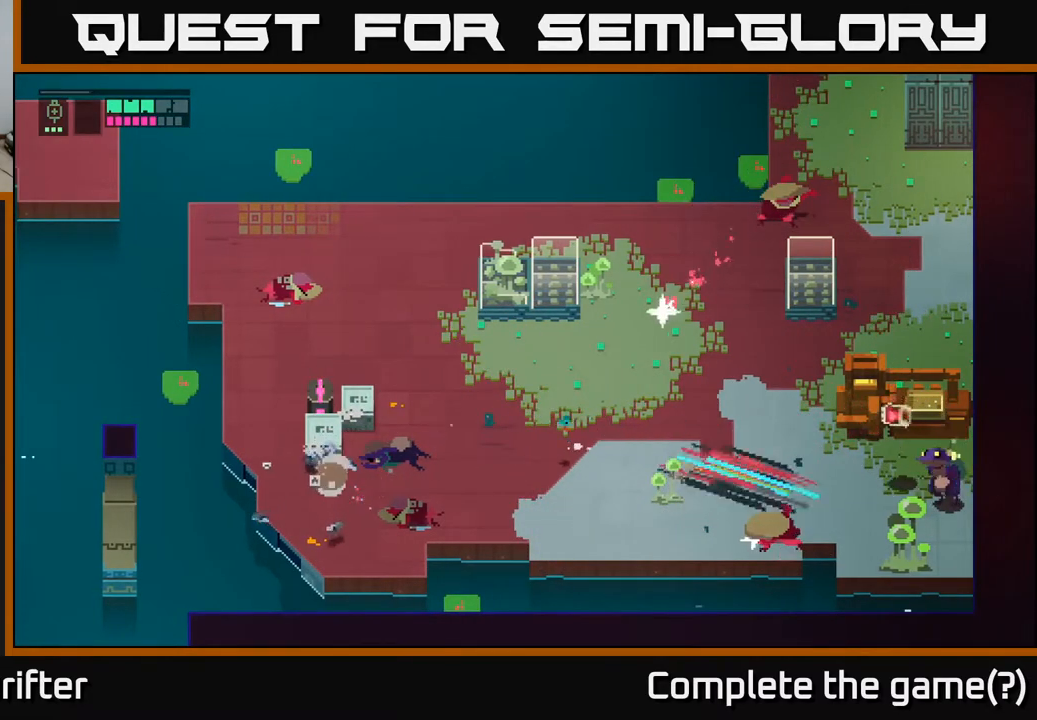
{"buttons": [], "left_stick": "up-right", "right_stick": "center", "events": [[117, "A", "up"], [117, "X", "up"], [200, "left_stick", "center"], [350, "left_stick", "right"], [500, "left_stick", "up-right"]]}